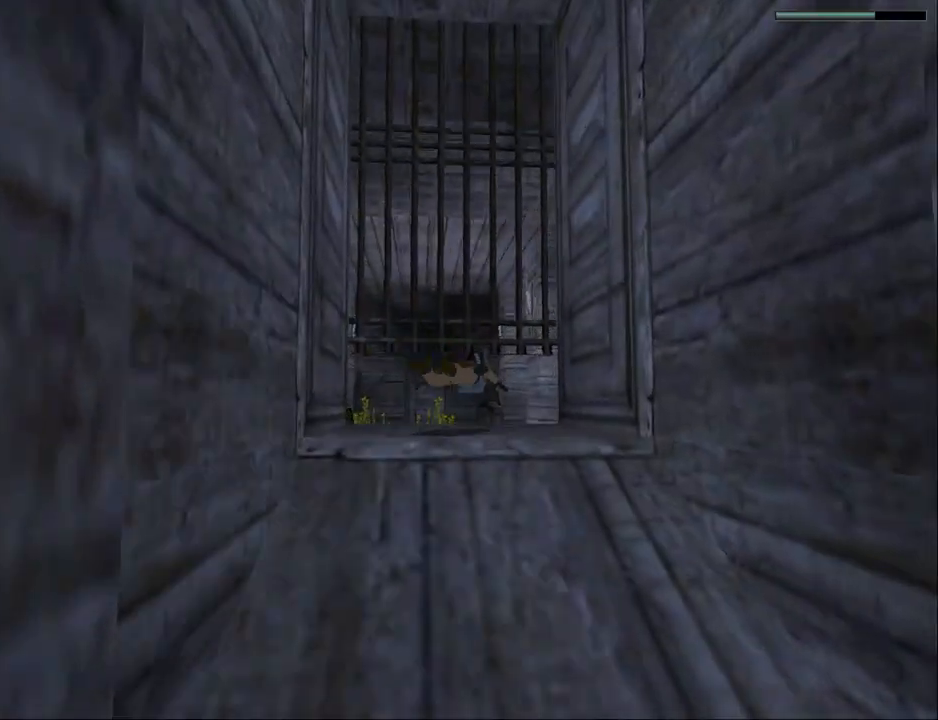
Gameplay with a controller (PlayStation layout); each line is a JSON object with the inputs held at the frame after it. "events" lists button and stick changes between this image and that frame as [ms after this image, input, new state], when the widget could be followed in between. Not read: L1 left_stick right_stick.
{"buttons": ["DPAD_RIGHT"], "events": [[300, "DPAD_RIGHT", "down"]]}
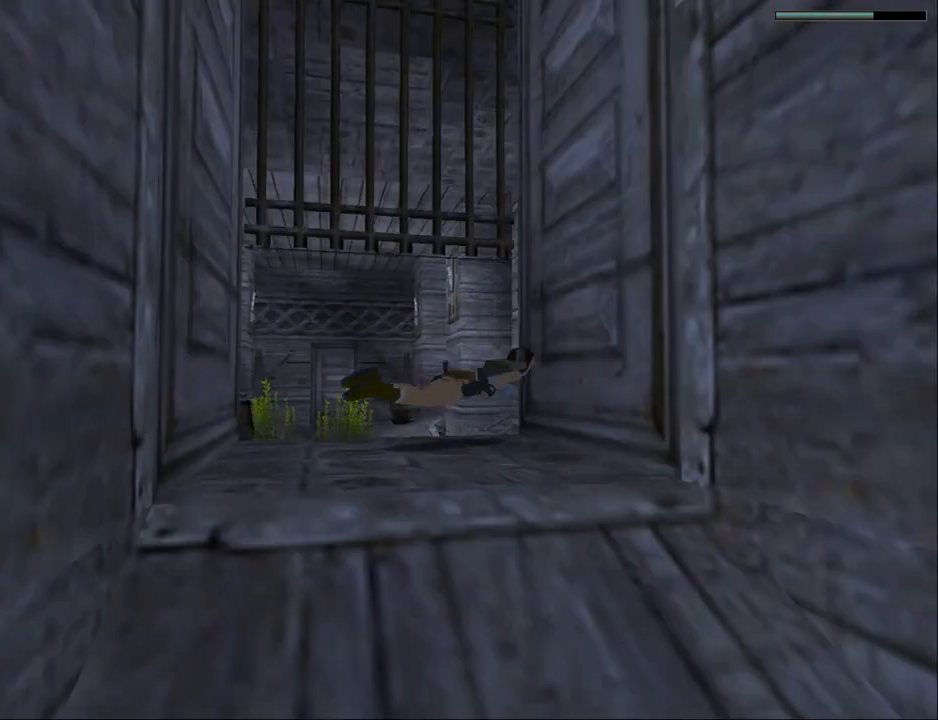
{"buttons": ["DPAD_UP", "DPAD_LEFT"], "events": [[200, "DPAD_RIGHT", "up"], [233, "DPAD_UP", "down"], [300, "DPAD_LEFT", "down"]]}
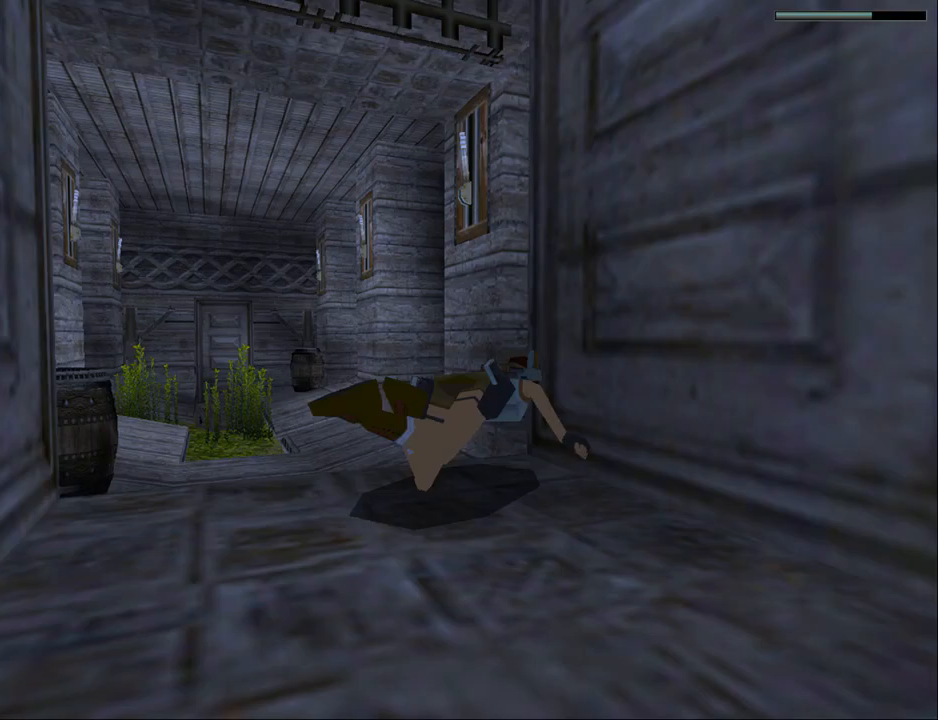
{"buttons": [], "events": [[200, "DPAD_UP", "up"], [333, "DPAD_LEFT", "up"]]}
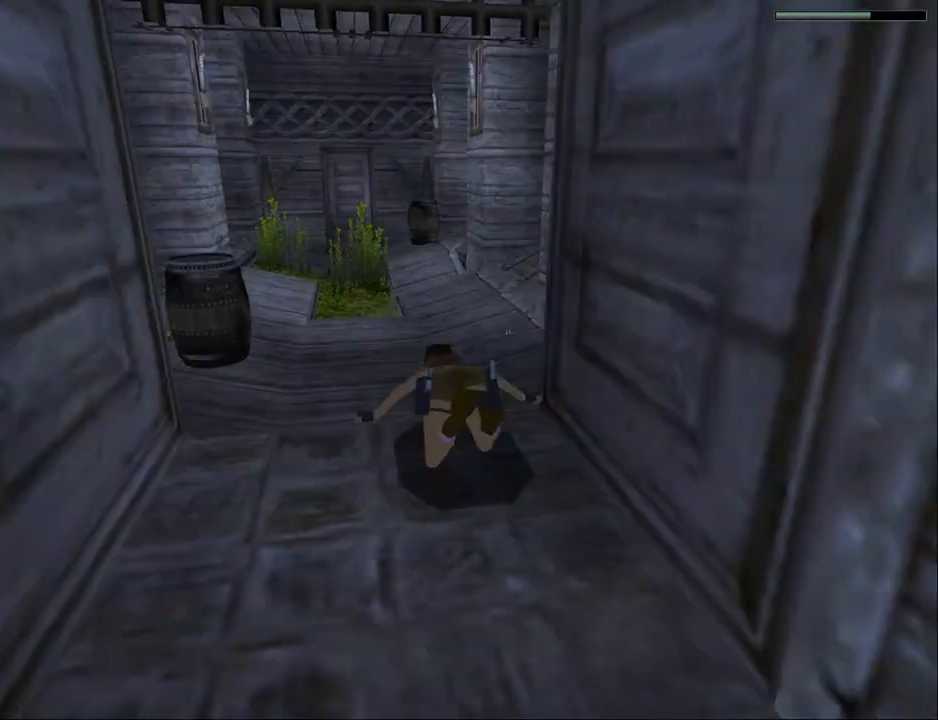
{"buttons": ["DPAD_DOWN", "DPAD_LEFT"], "events": [[433, "DPAD_DOWN", "down"], [500, "DPAD_LEFT", "down"]]}
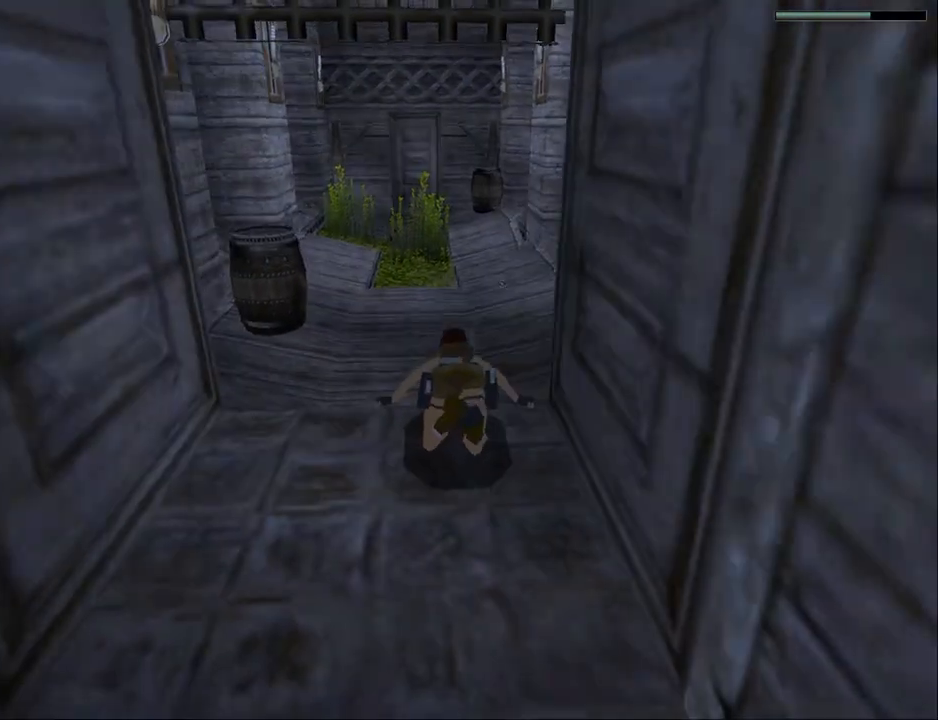
{"buttons": ["SQUARE", "DPAD_RIGHT"], "events": [[200, "DPAD_DOWN", "up"], [233, "DPAD_LEFT", "up"], [400, "SQUARE", "down"], [467, "DPAD_RIGHT", "down"]]}
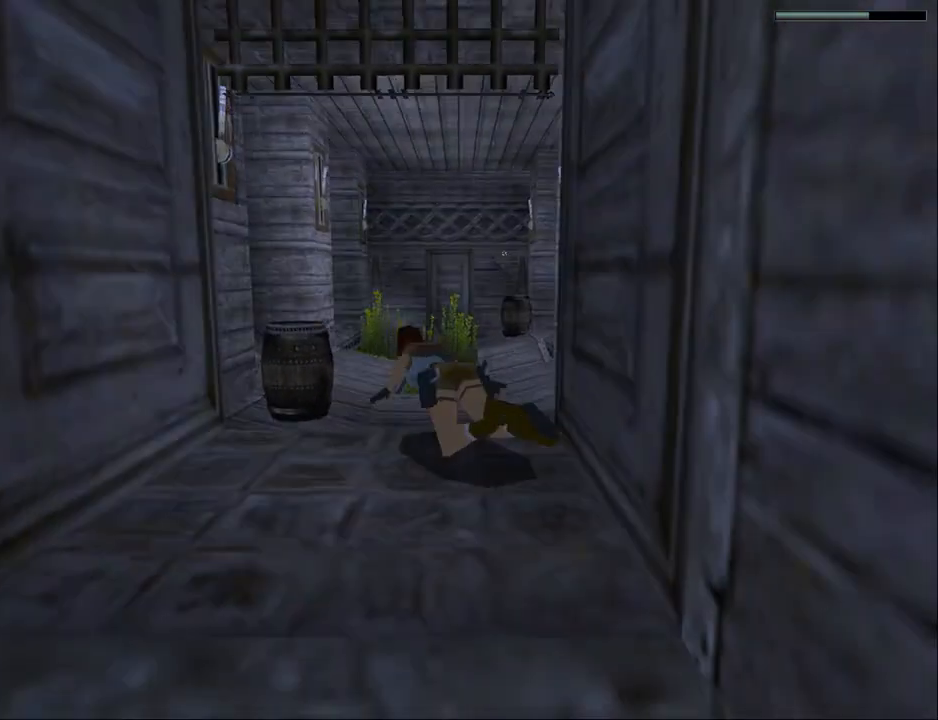
{"buttons": ["SQUARE"], "events": [[33, "DPAD_DOWN", "down"], [167, "DPAD_DOWN", "up"], [200, "DPAD_RIGHT", "up"]]}
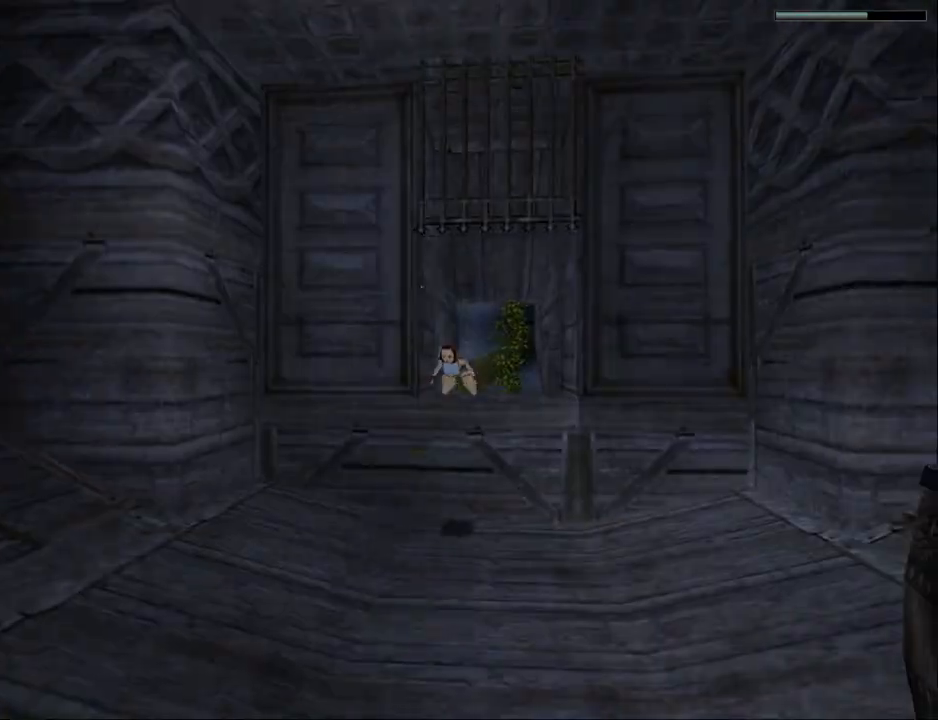
{"buttons": ["SQUARE"], "events": [[133, "DPAD_UP", "down"], [233, "DPAD_UP", "up"]]}
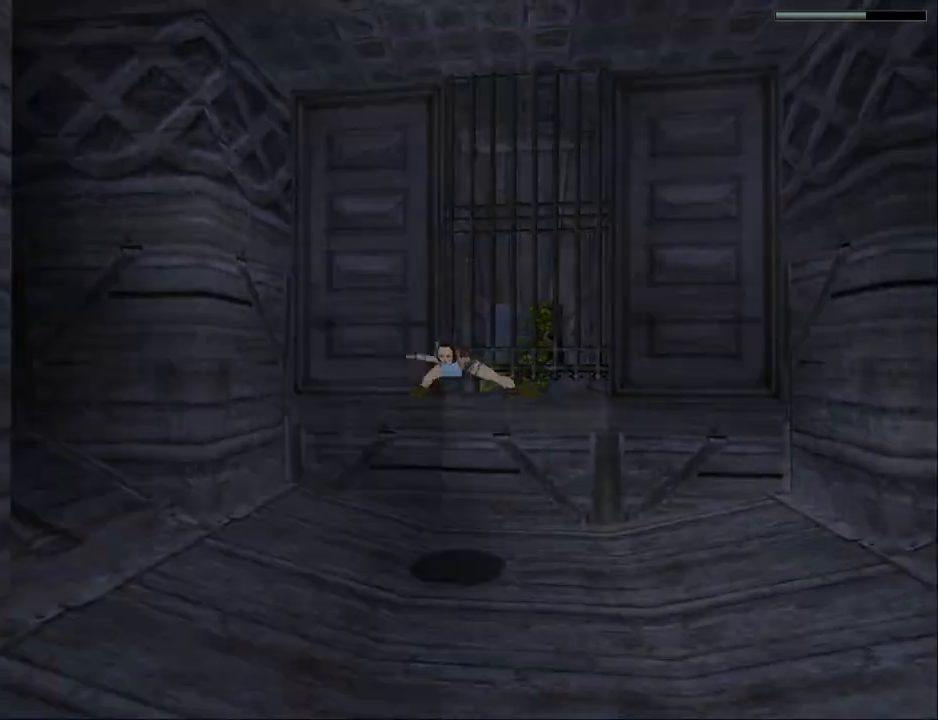
{"buttons": ["SQUARE"], "events": [[333, "L2", "down"], [467, "L2", "up"]]}
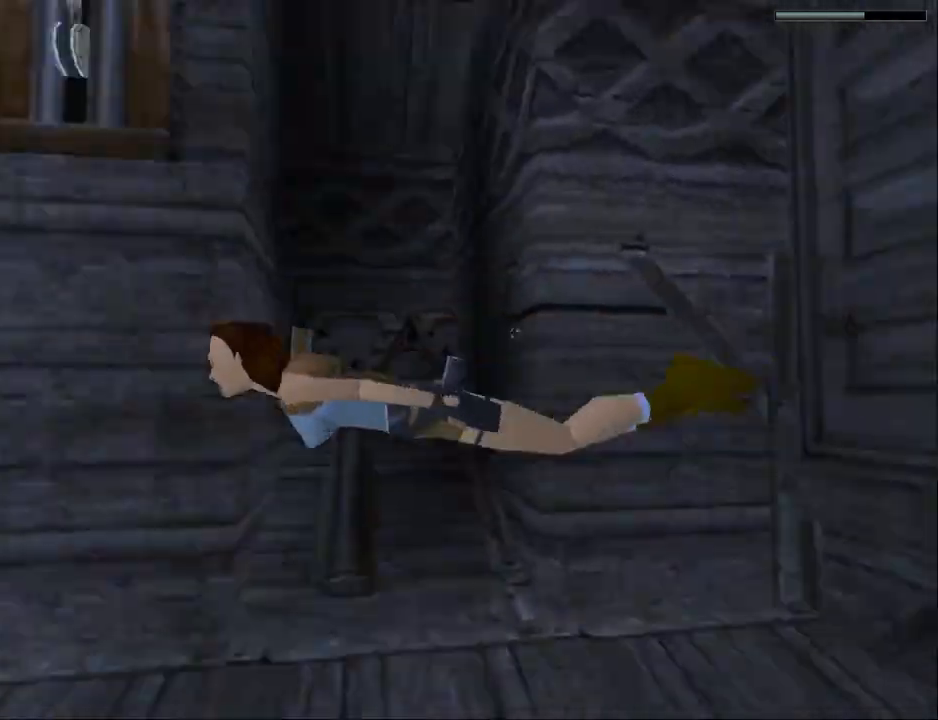
{"buttons": ["SQUARE"], "events": []}
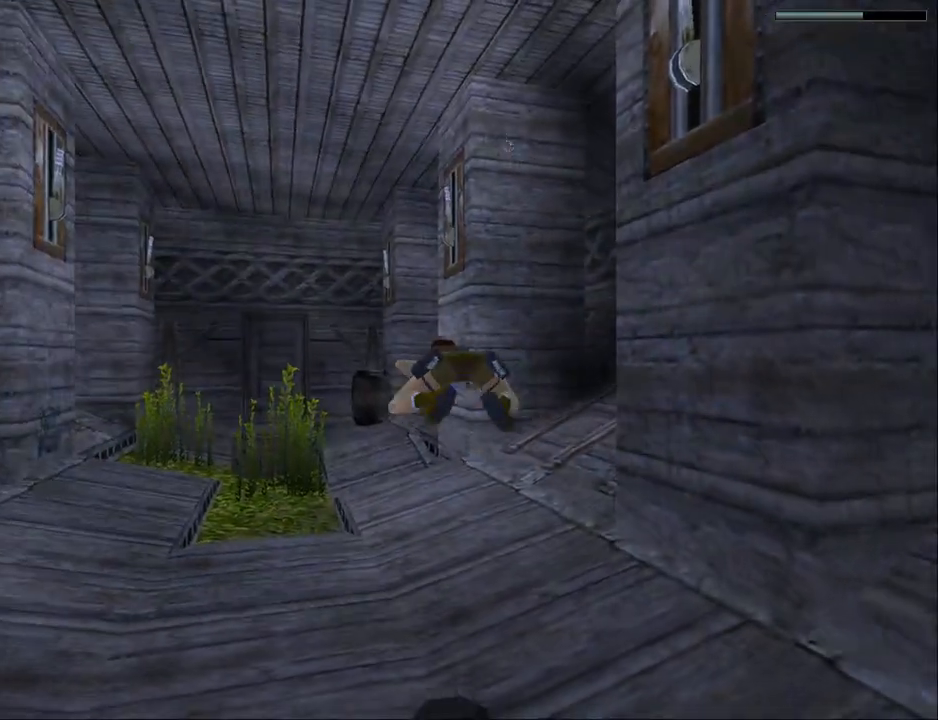
{"buttons": ["SQUARE", "DPAD_DOWN"], "events": [[400, "DPAD_DOWN", "down"]]}
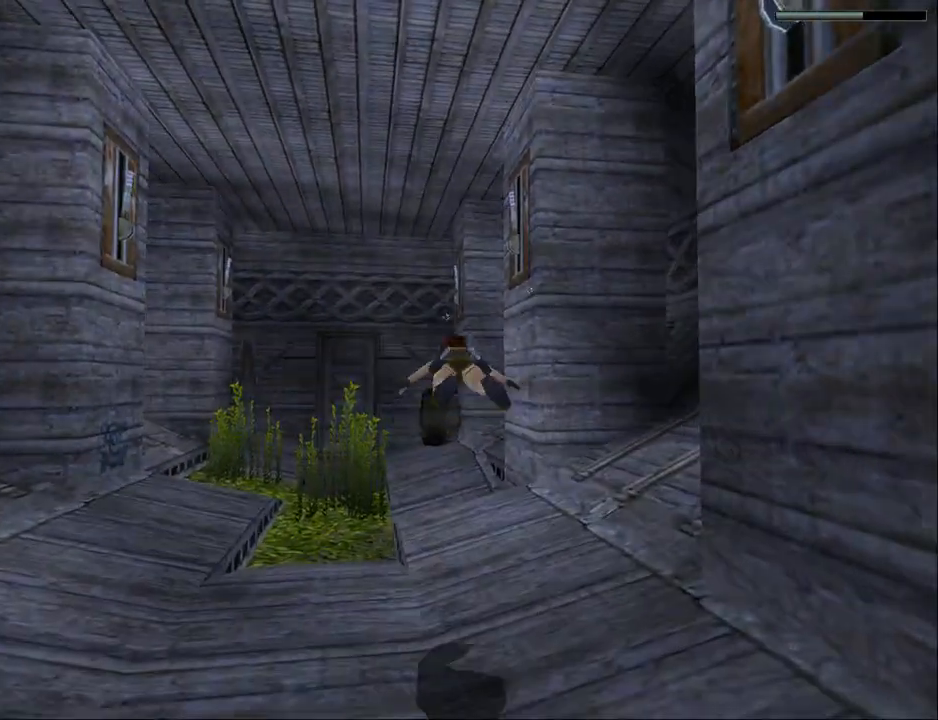
{"buttons": ["SQUARE", "DPAD_LEFT"], "events": [[67, "DPAD_LEFT", "down"], [167, "DPAD_DOWN", "up"]]}
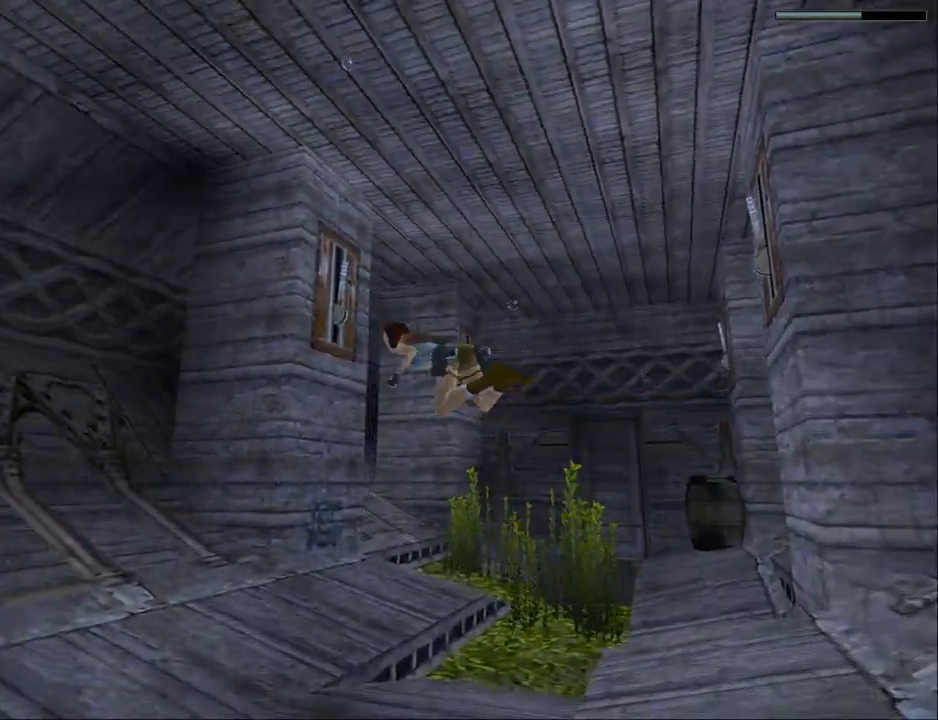
{"buttons": ["DPAD_UP", "DPAD_LEFT"], "events": [[200, "DPAD_LEFT", "up"], [233, "SQUARE", "up"], [433, "DPAD_UP", "down"], [467, "DPAD_LEFT", "down"]]}
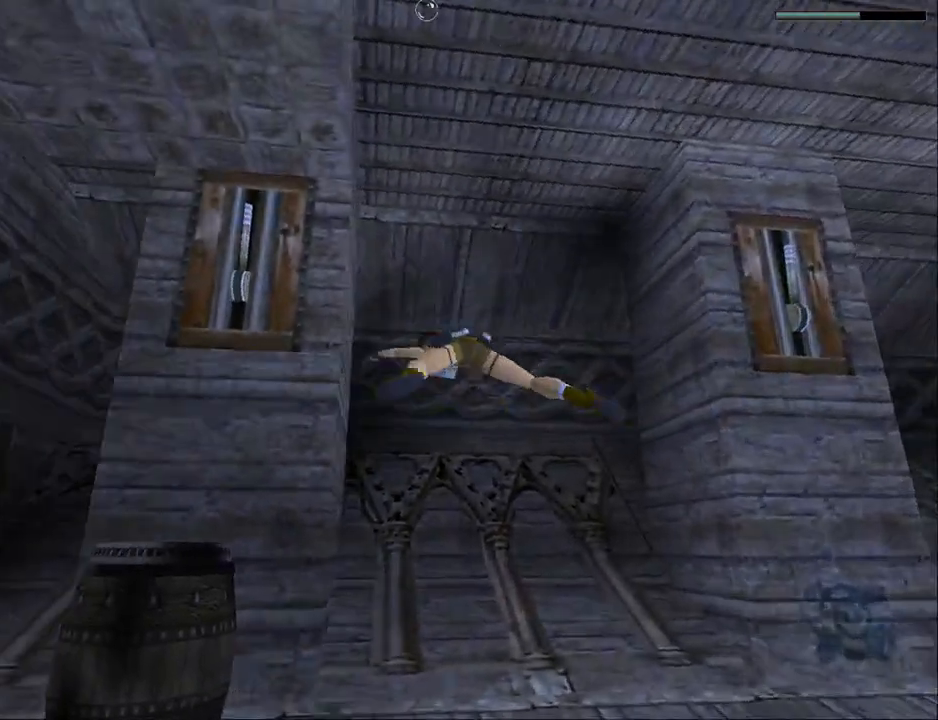
{"buttons": ["DPAD_DOWN", "DPAD_RIGHT"], "events": [[233, "DPAD_UP", "up"], [300, "DPAD_LEFT", "up"], [400, "DPAD_DOWN", "down"], [500, "DPAD_RIGHT", "down"]]}
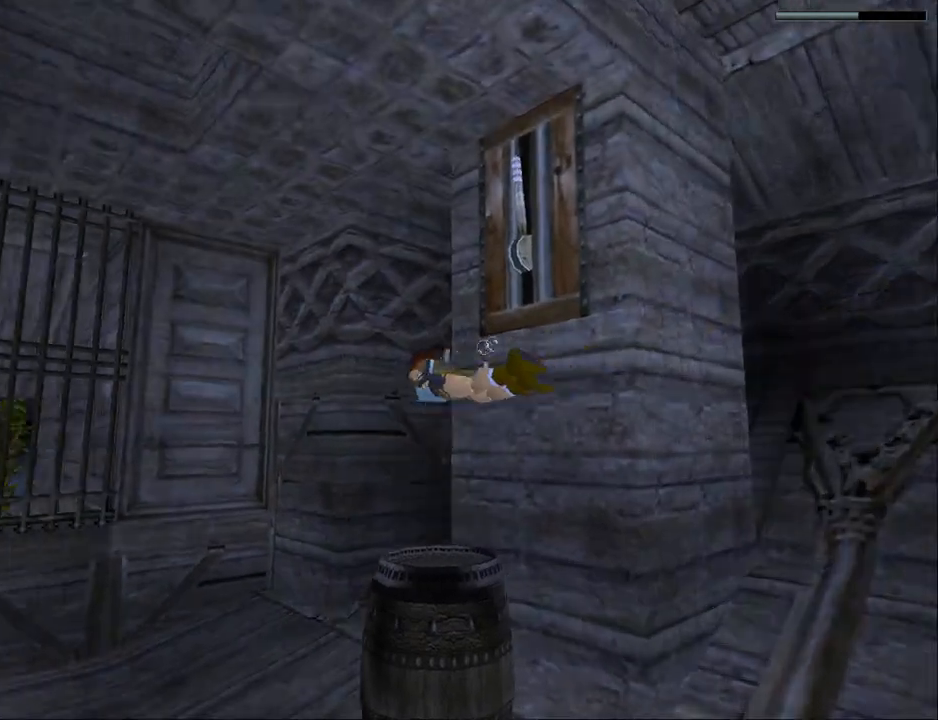
{"buttons": ["DPAD_DOWN", "DPAD_RIGHT"], "events": []}
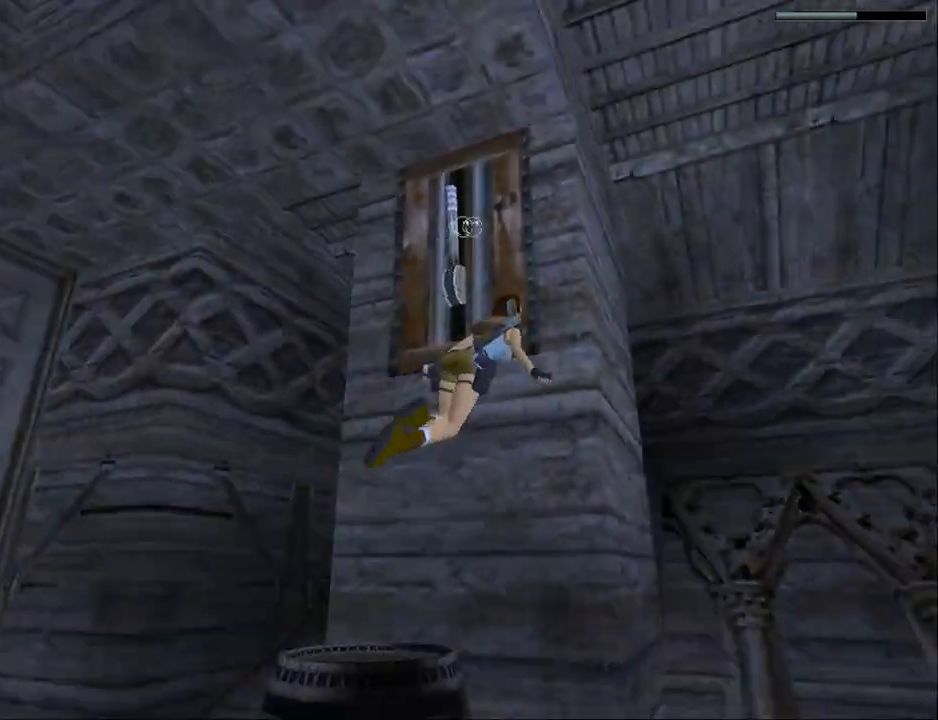
{"buttons": ["SQUARE", "DPAD_UP", "DPAD_RIGHT"], "events": [[133, "DPAD_DOWN", "up"], [233, "SQUARE", "down"], [300, "DPAD_UP", "down"]]}
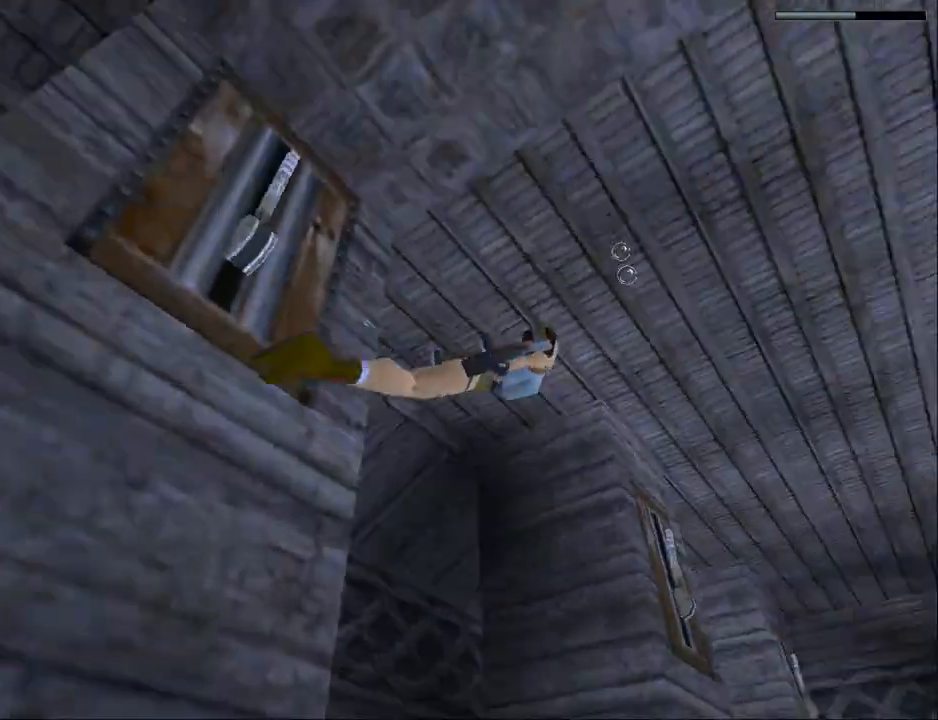
{"buttons": ["SQUARE", "DPAD_UP", "DPAD_LEFT"], "events": [[33, "DPAD_RIGHT", "up"], [333, "DPAD_UP", "up"], [467, "DPAD_UP", "down"], [500, "DPAD_LEFT", "down"]]}
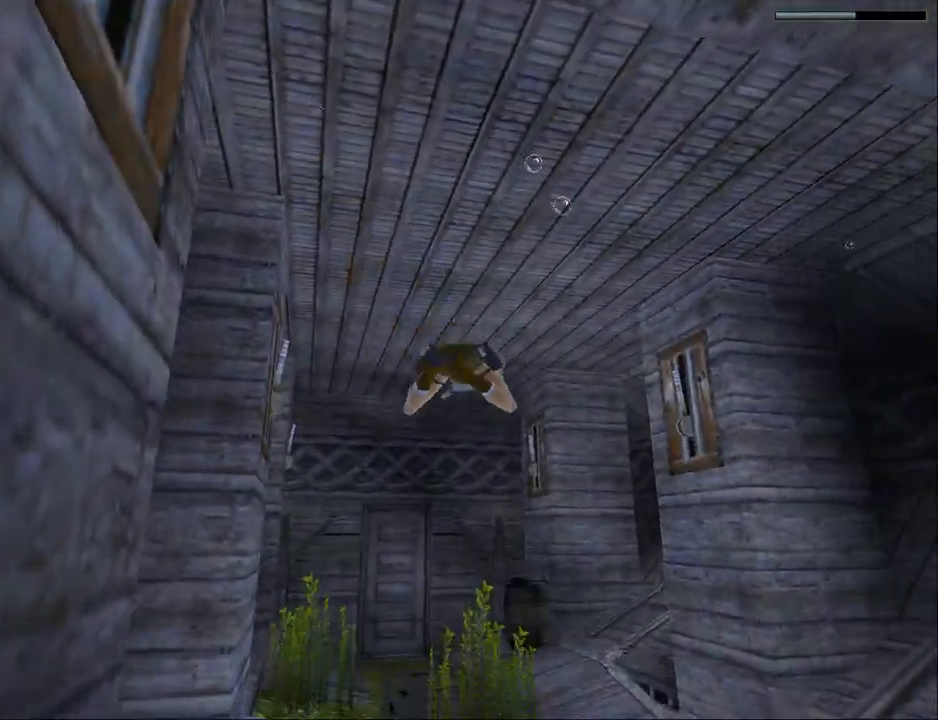
{"buttons": ["SQUARE"], "events": [[100, "DPAD_LEFT", "up"], [100, "DPAD_UP", "up"]]}
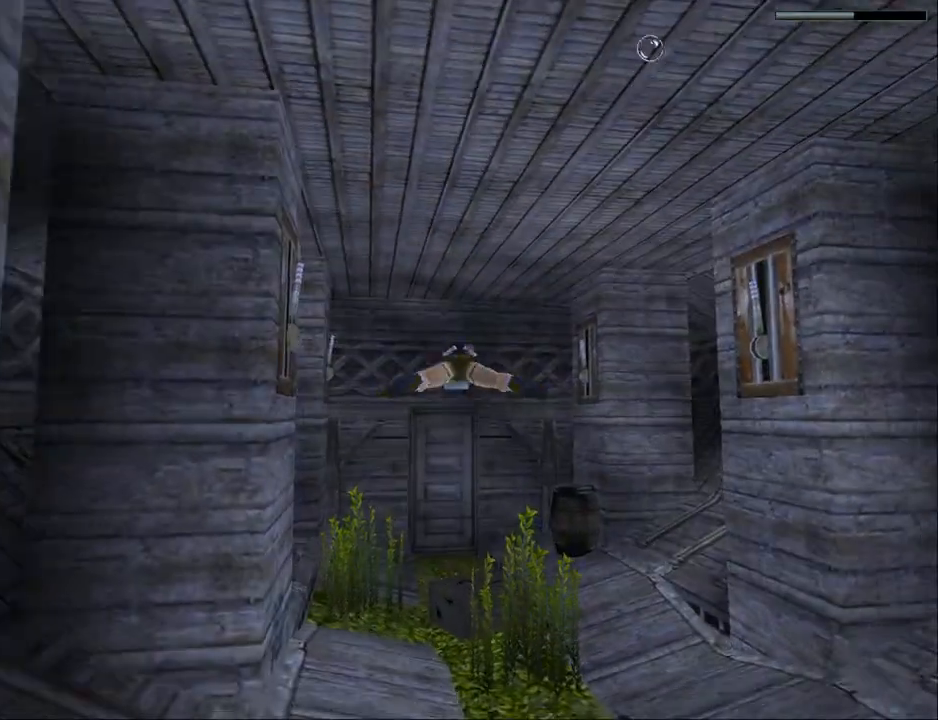
{"buttons": ["SQUARE"], "events": []}
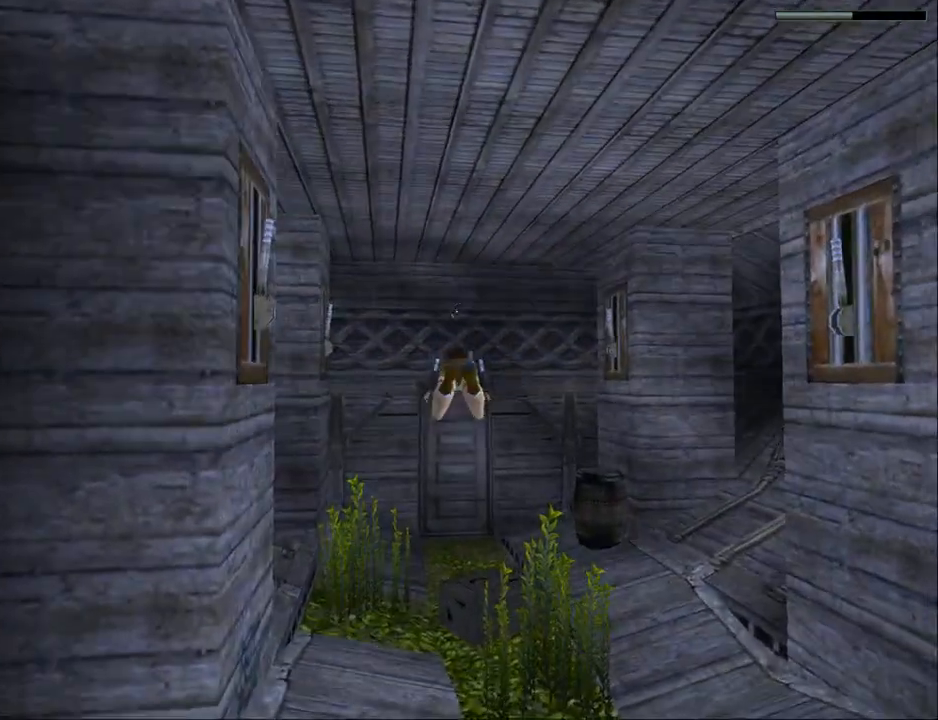
{"buttons": ["SQUARE"], "events": []}
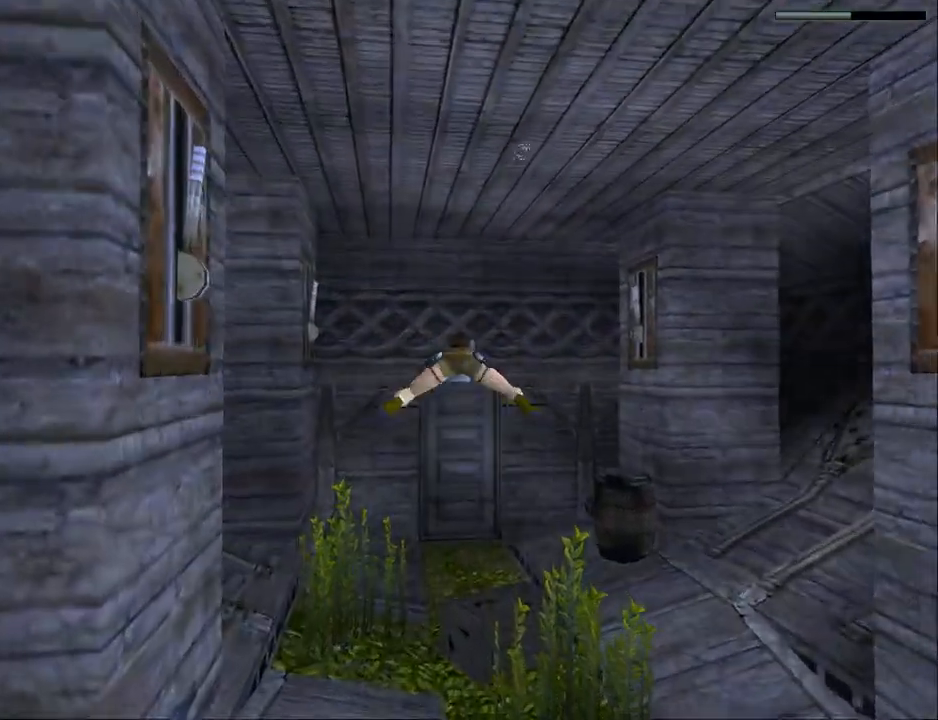
{"buttons": ["SQUARE"], "events": []}
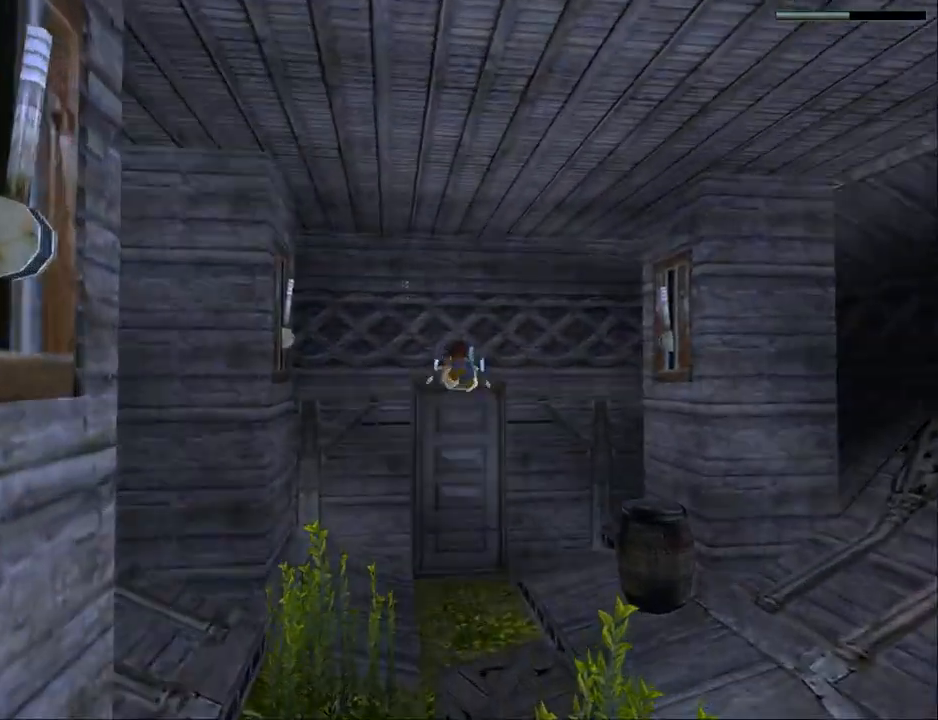
{"buttons": ["SQUARE", "DPAD_RIGHT"], "events": [[233, "DPAD_RIGHT", "down"]]}
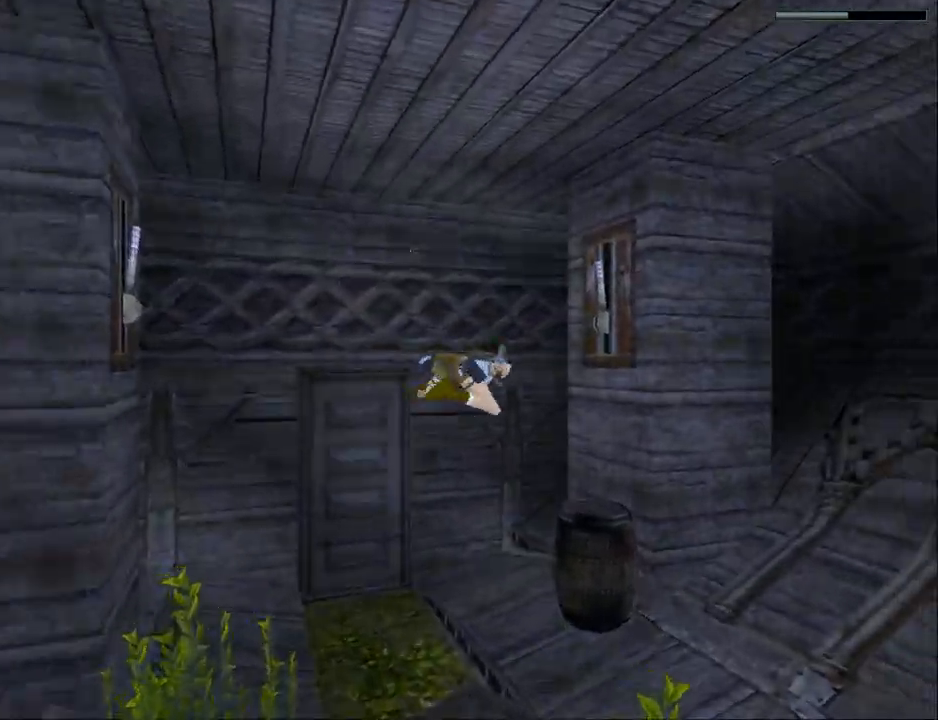
{"buttons": [], "events": [[33, "SQUARE", "up"], [467, "DPAD_RIGHT", "up"]]}
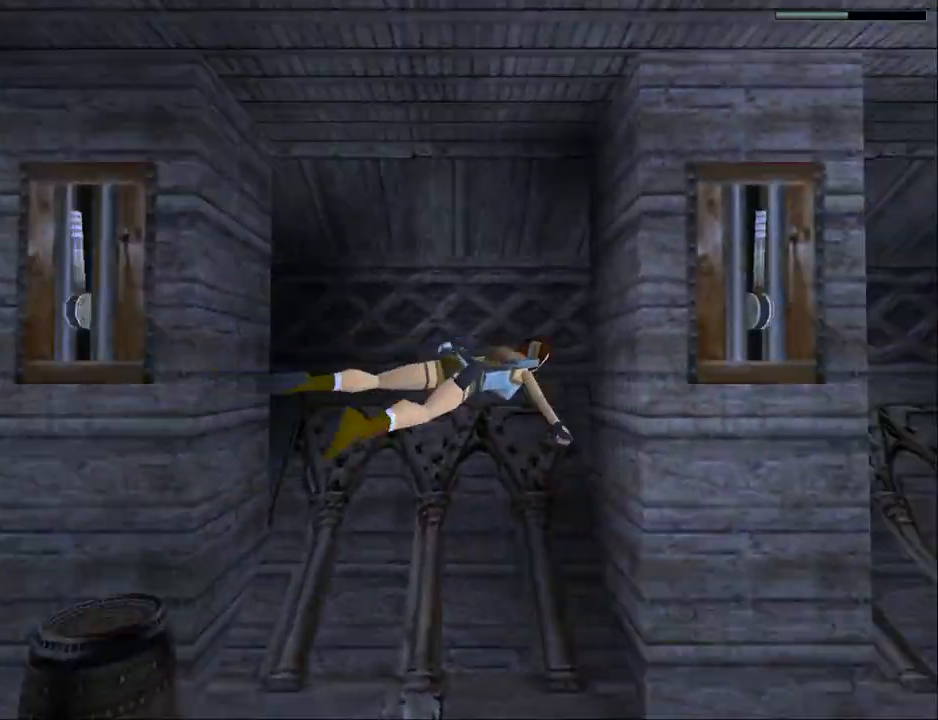
{"buttons": ["DPAD_RIGHT"], "events": [[500, "DPAD_RIGHT", "down"]]}
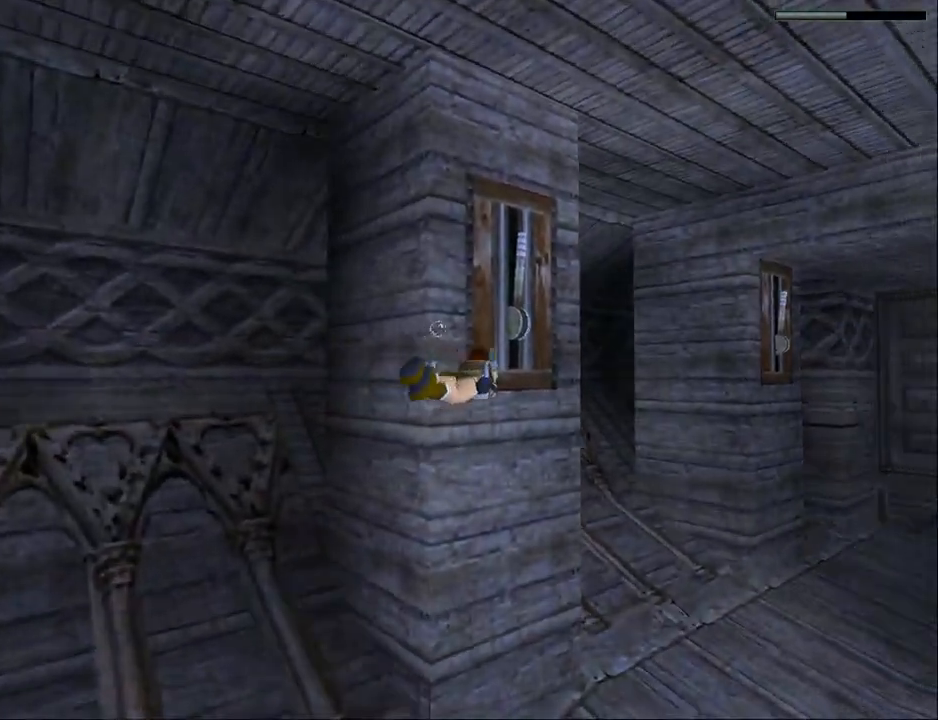
{"buttons": ["SQUARE"], "events": [[233, "DPAD_RIGHT", "up"], [500, "SQUARE", "down"]]}
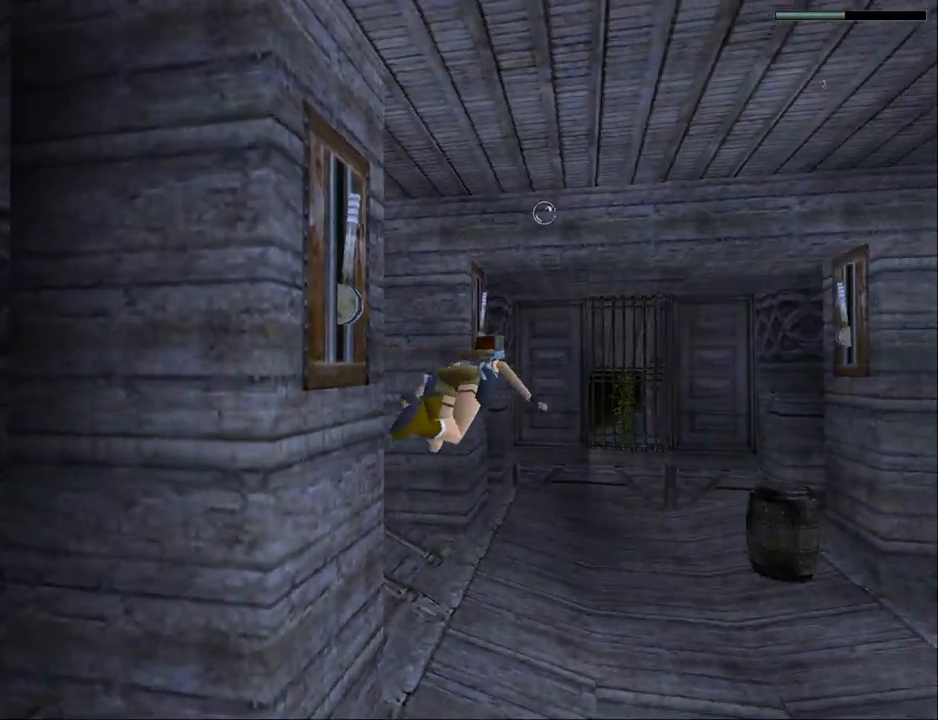
{"buttons": ["CROSS", "DPAD_DOWN", "DPAD_LEFT"], "events": [[133, "DPAD_DOWN", "down"], [233, "DPAD_LEFT", "down"], [433, "CROSS", "down"], [433, "SQUARE", "up"]]}
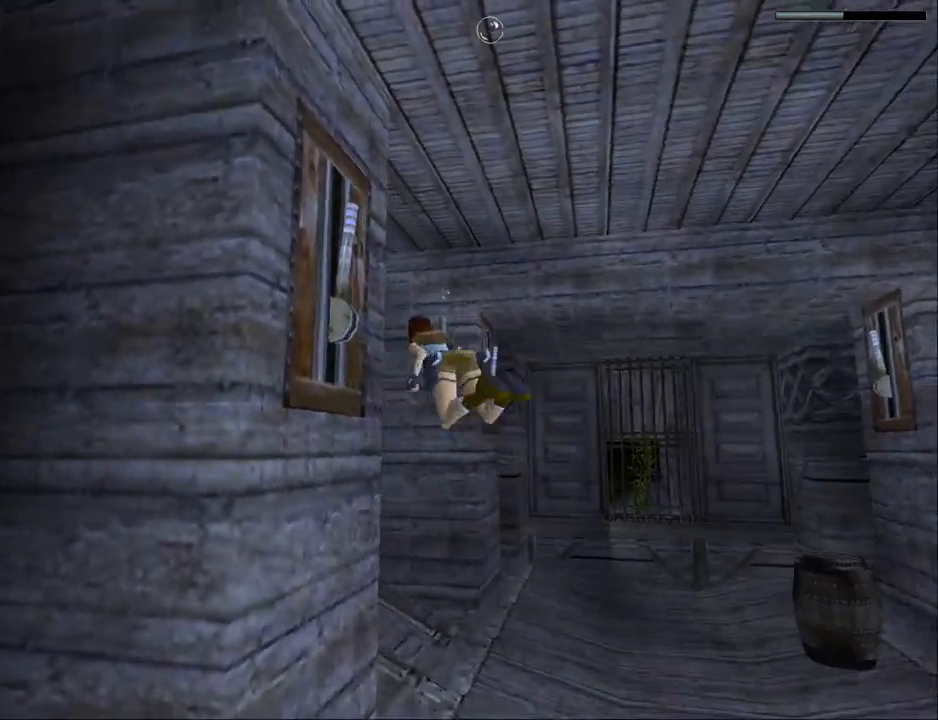
{"buttons": ["CROSS"], "events": [[100, "DPAD_DOWN", "up"], [100, "DPAD_LEFT", "up"]]}
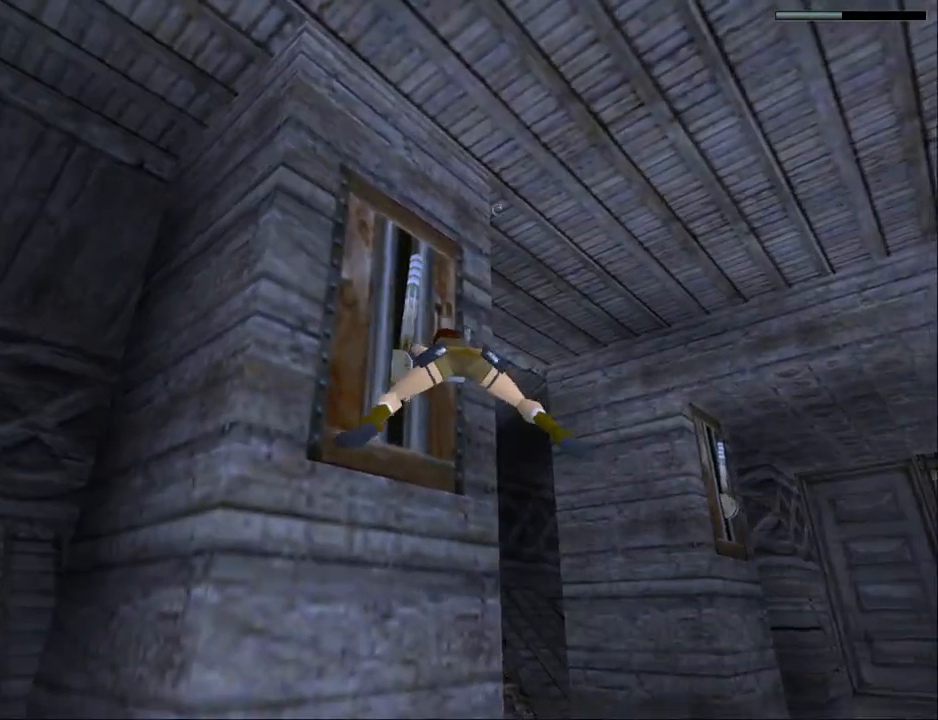
{"buttons": ["CROSS"], "events": [[133, "DPAD_LEFT", "down"], [367, "DPAD_LEFT", "up"]]}
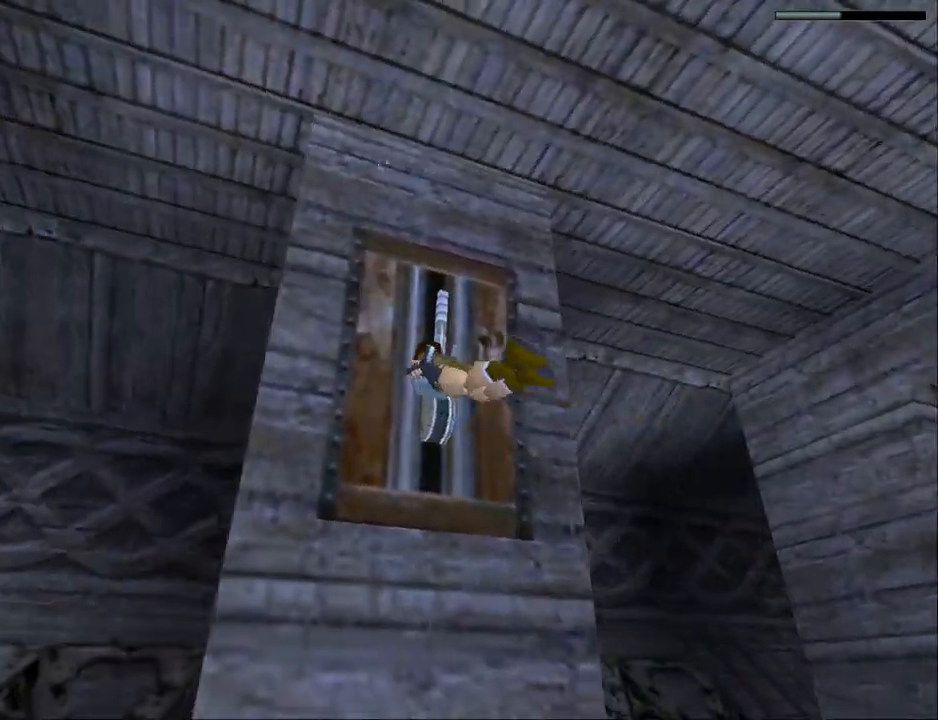
{"buttons": ["CROSS"], "events": []}
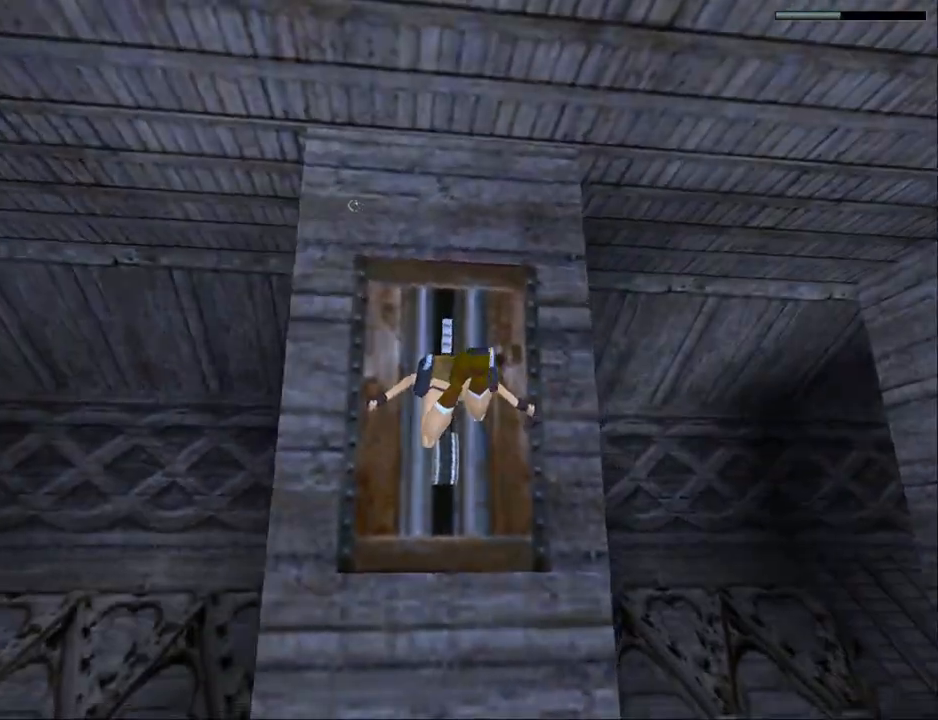
{"buttons": ["CROSS"], "events": []}